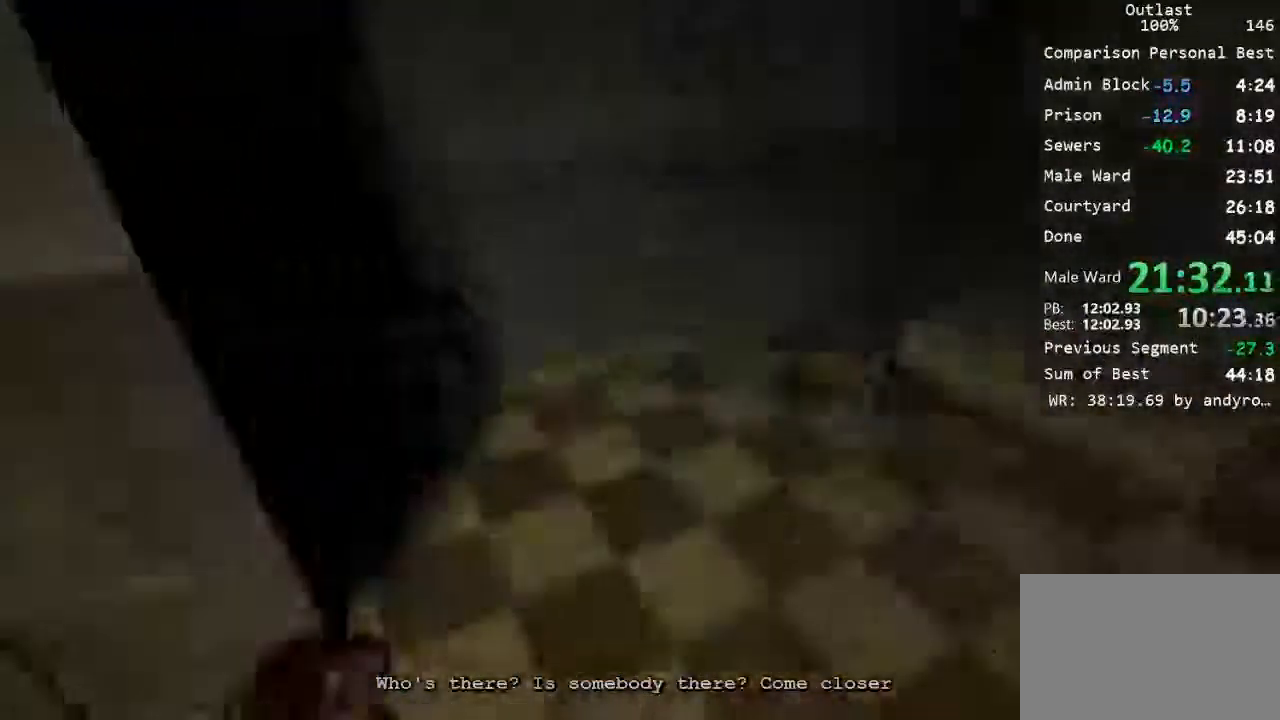
Gameplay with keyboard and mouse; each line is a JSON object with the keys and mouse buttons held at the frame after it. "events" lists presses ("down") and releases ("up") of "1", "2", "3", "4", "5", "a", "alt", "c", "ctrl", "d", "e", "f", "q", "r", "s", "shift", "space", "tab", "v", "w", "x", "z", "mouse_left", "mouse_middle", "mouse_right", "mouse_wheel_up" and "mouse_wheel_down" between this image and that frame as [ms after this image, input, new state], when the widget could be followed in between. "mouse_left", "mouse_middle", "mouse_right", "mouse_wheel_up", "mouse_wheel_down" = the "left", "middle", "right", "wheel_up", "wheel_down" buttons of the "mouse" list. No other keys are recorded. Mouse movement is not recorded.
{"keys": ["d", "w"], "mouse": [], "events": [[34, "shift", "up"], [400, "d", "down"]]}
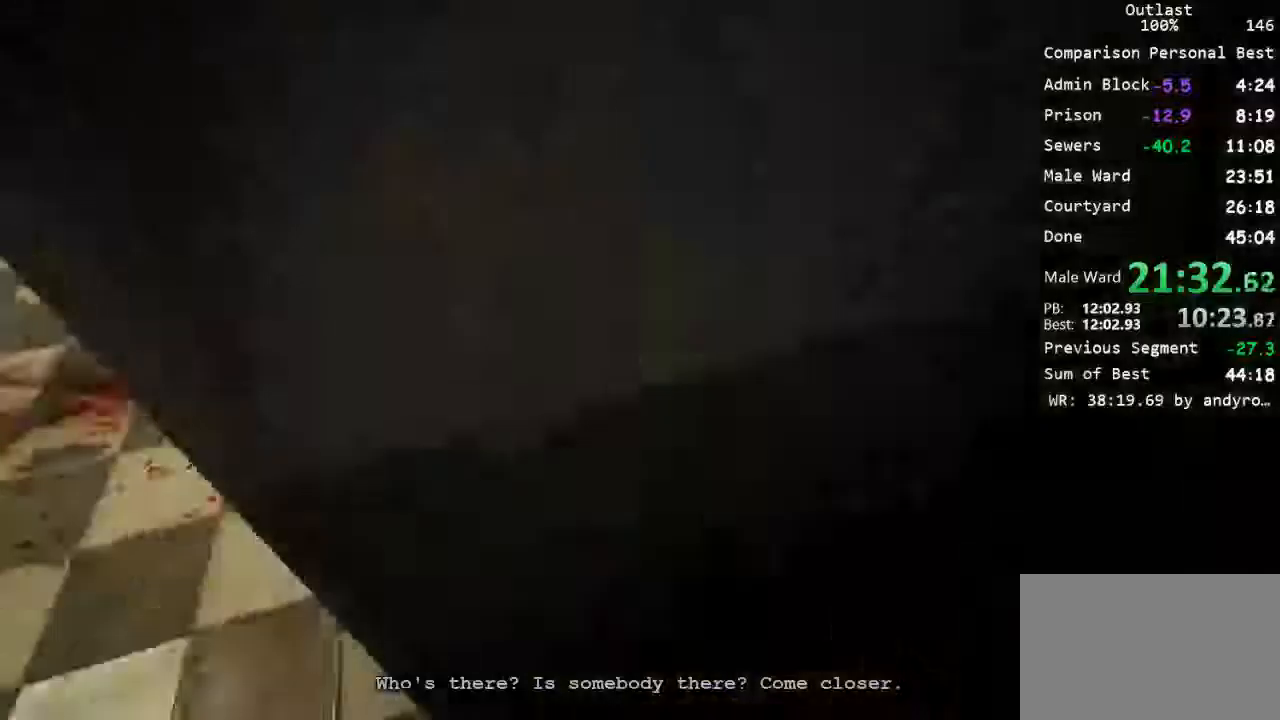
{"keys": ["d", "s"], "mouse": [], "events": [[200, "w", "up"], [400, "s", "down"]]}
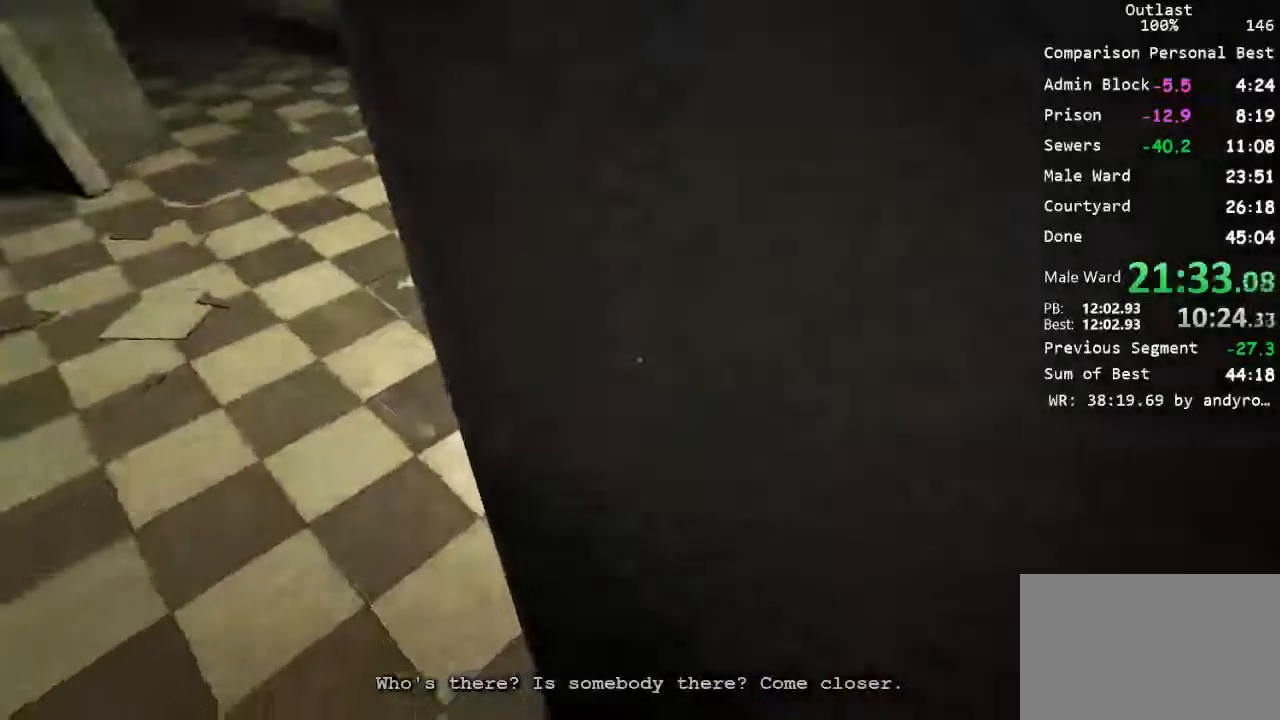
{"keys": ["c"], "mouse": [], "events": [[67, "s", "up"], [133, "d", "up"], [233, "c", "down"]]}
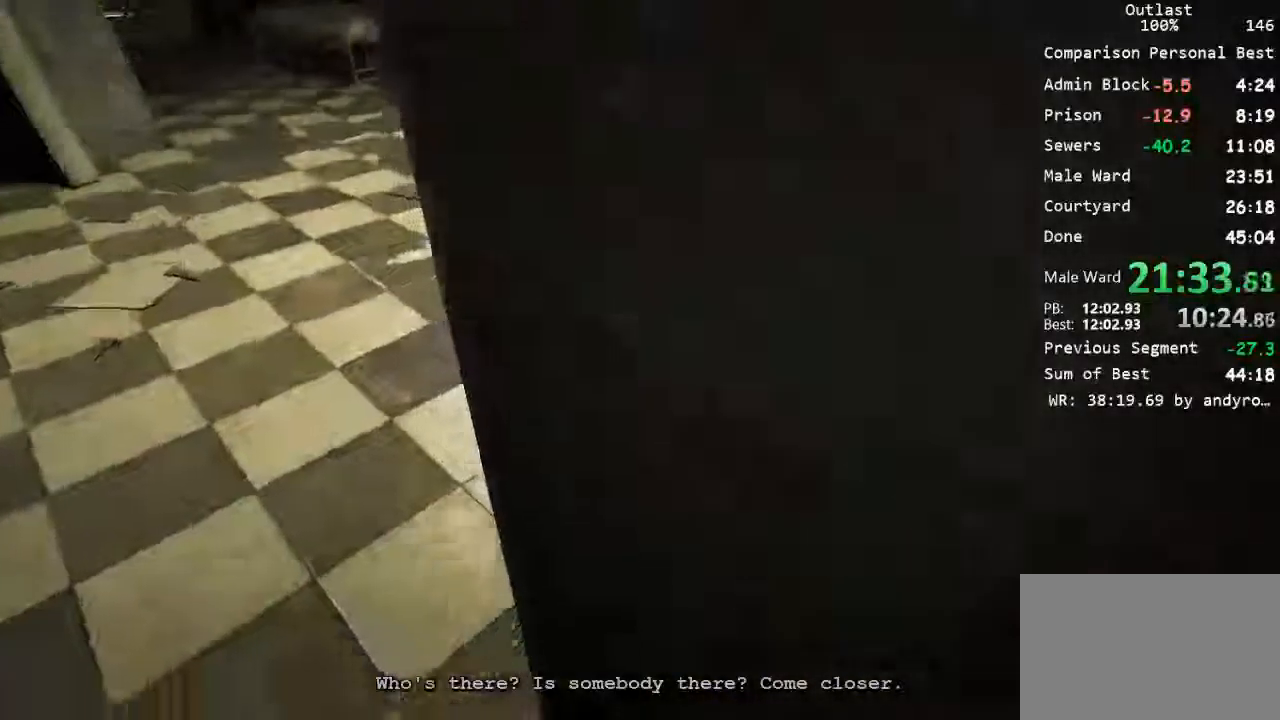
{"keys": ["c"], "mouse": [], "events": []}
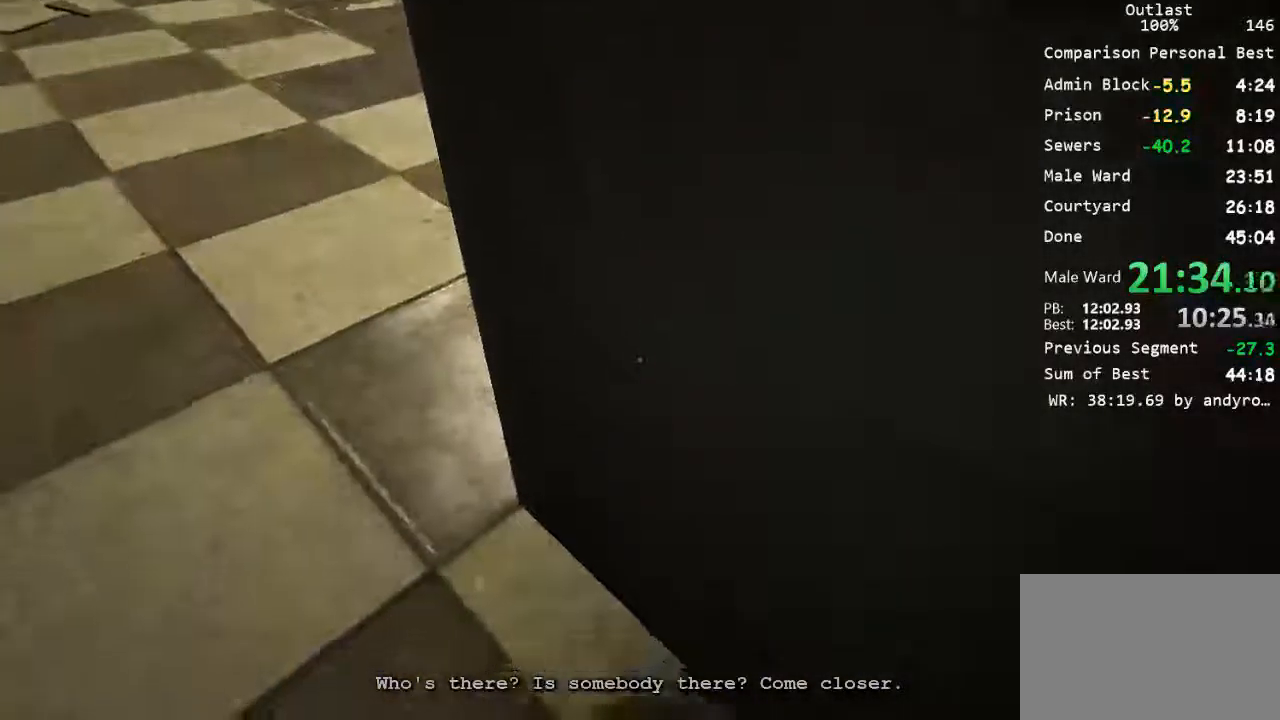
{"keys": ["c"], "mouse": [], "events": []}
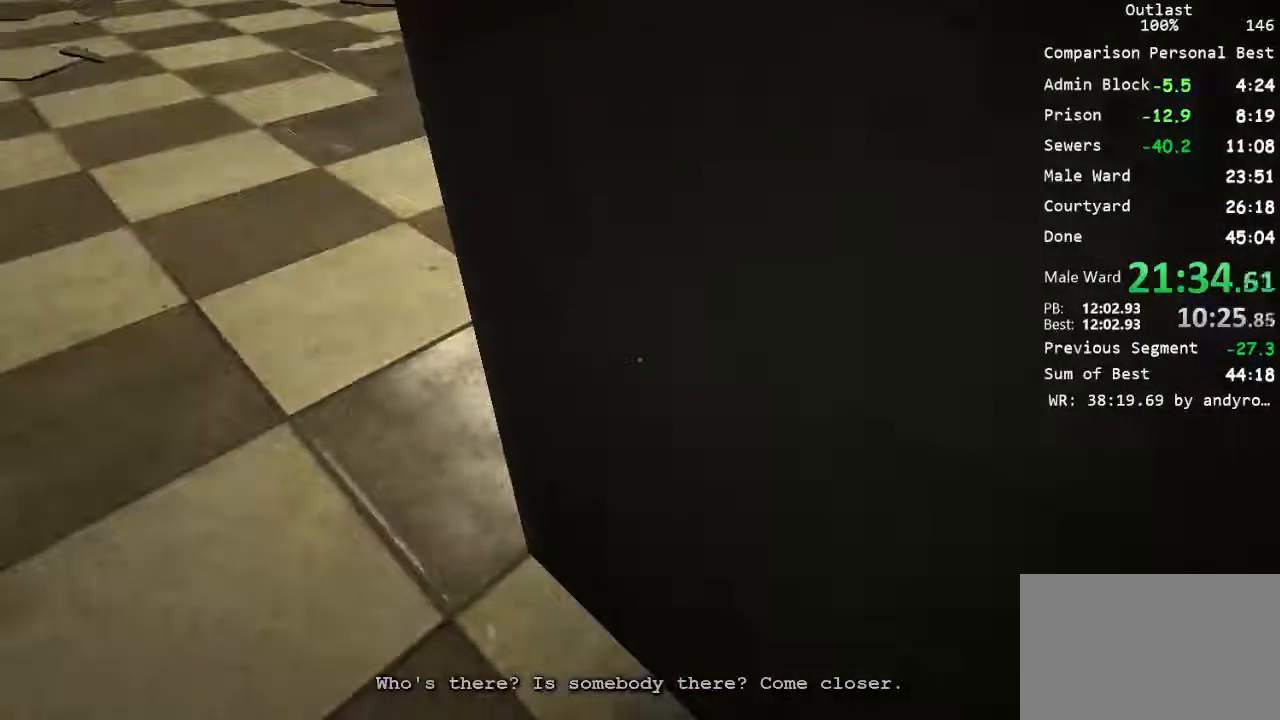
{"keys": ["c"], "mouse": [], "events": []}
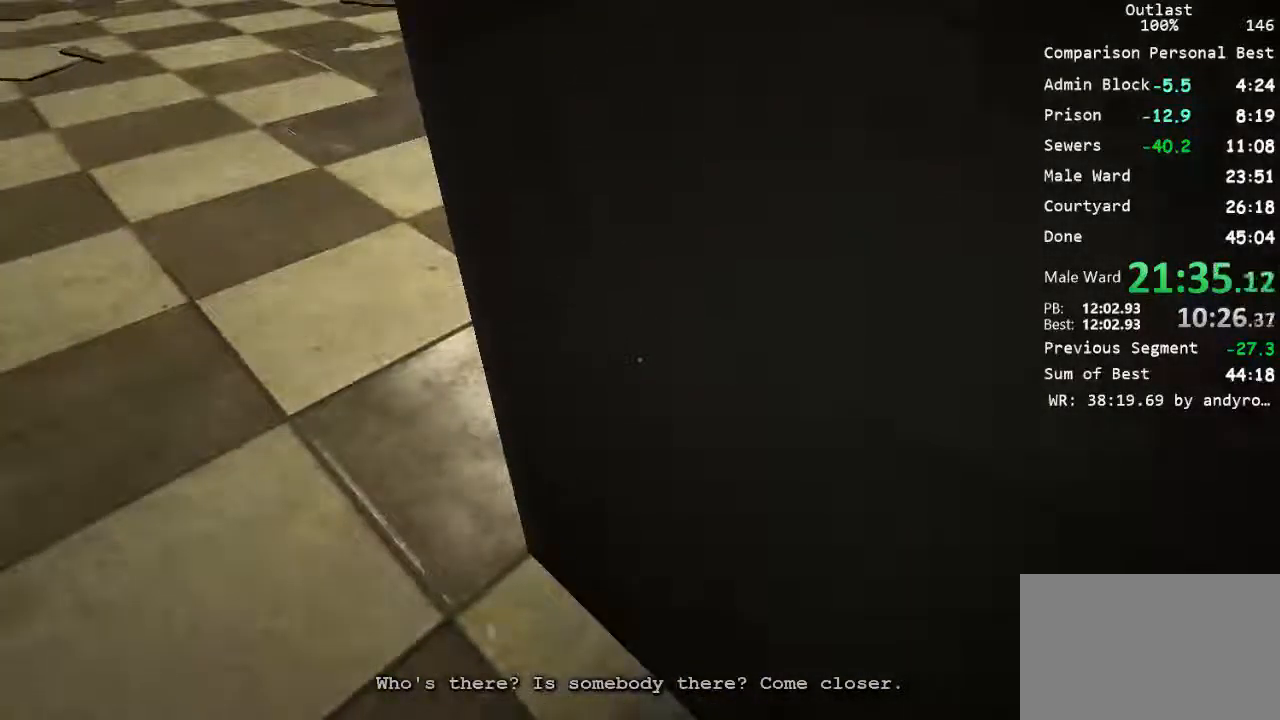
{"keys": ["c"], "mouse": [], "events": []}
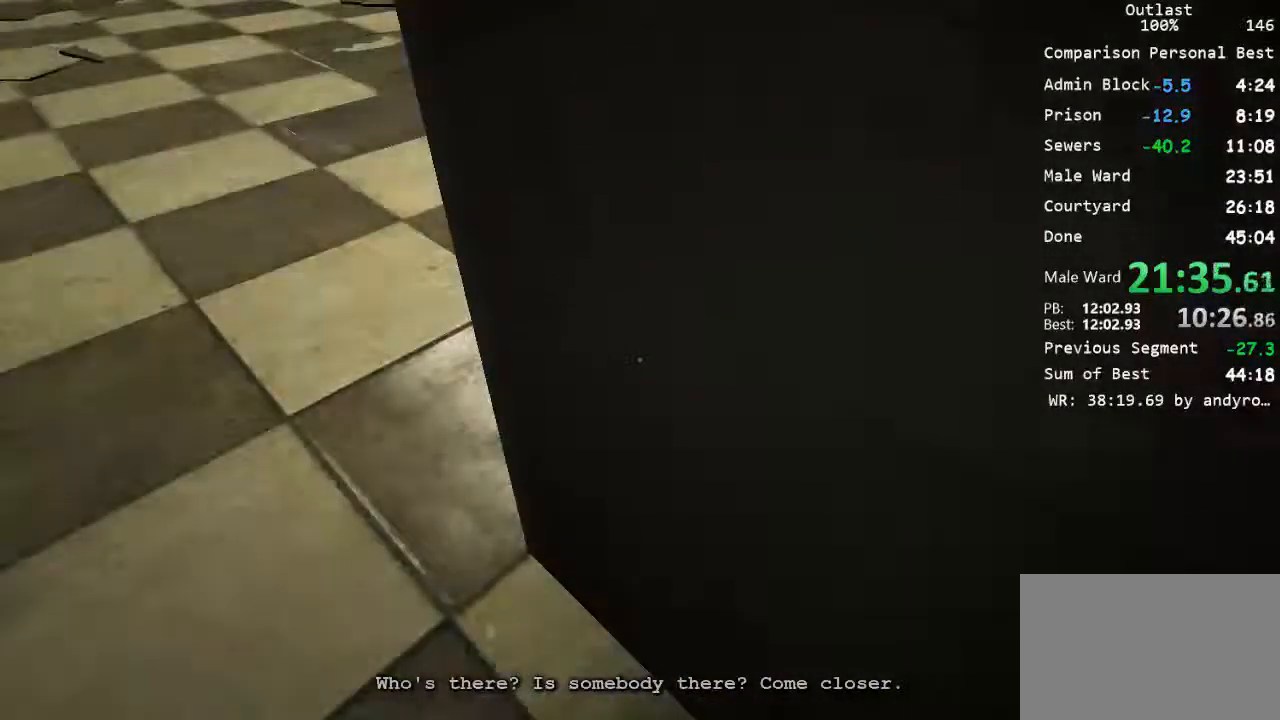
{"keys": ["c"], "mouse": [], "events": []}
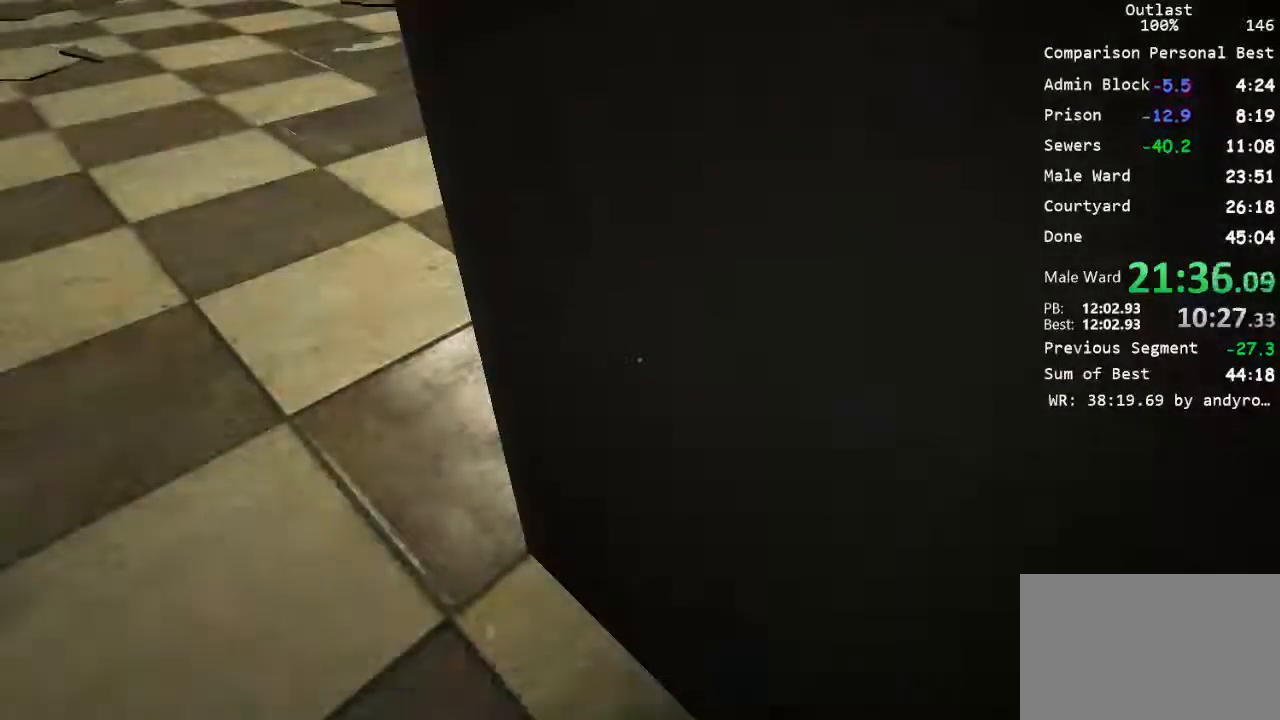
{"keys": ["c"], "mouse": [], "events": []}
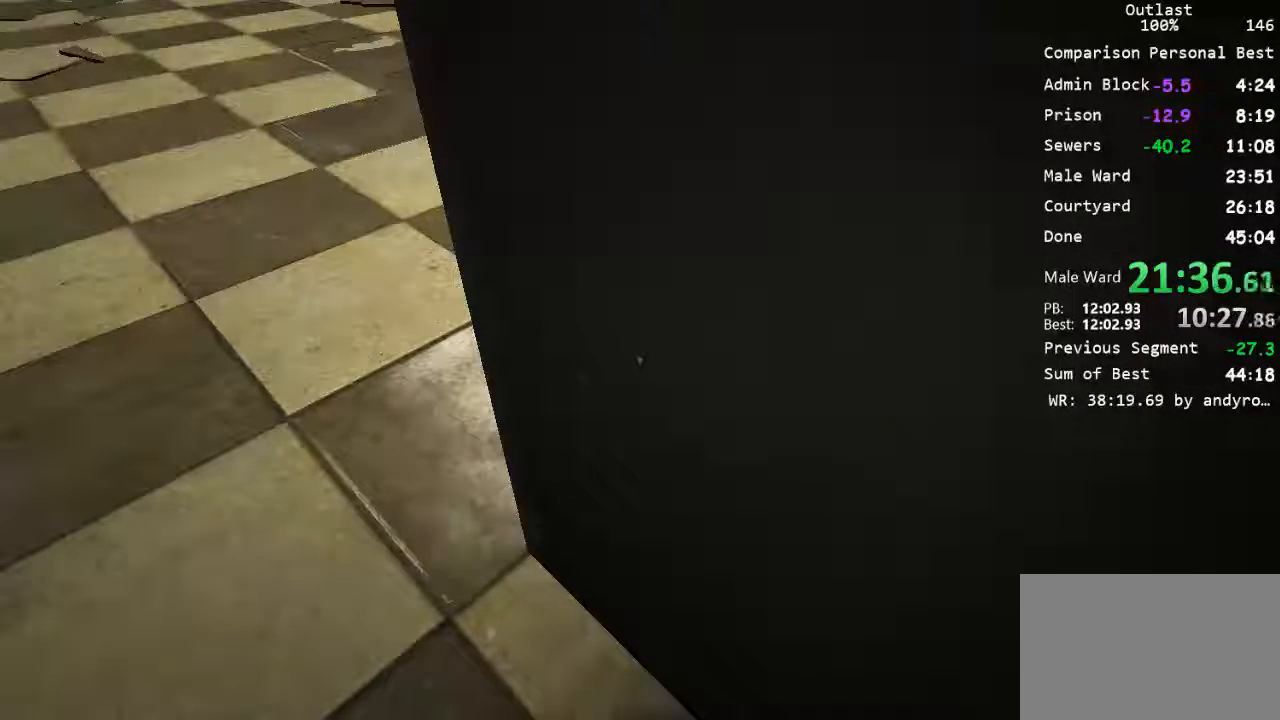
{"keys": ["c"], "mouse": [], "events": []}
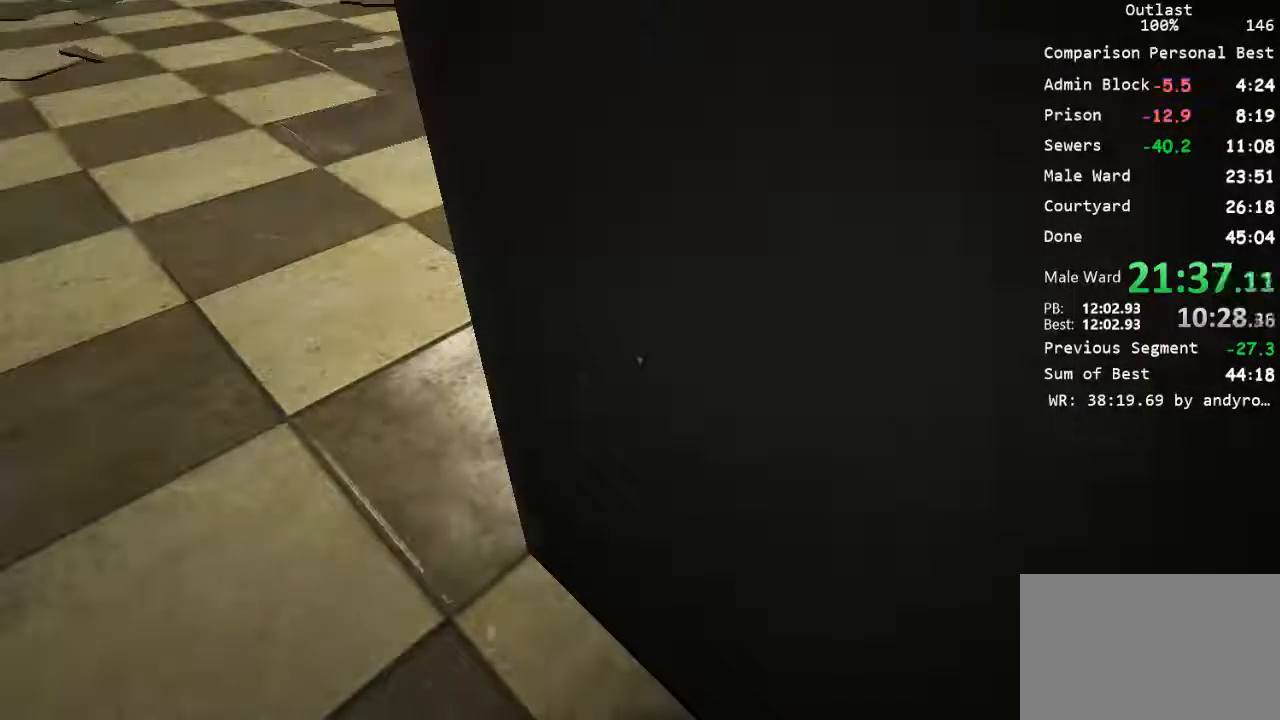
{"keys": ["c"], "mouse": [], "events": []}
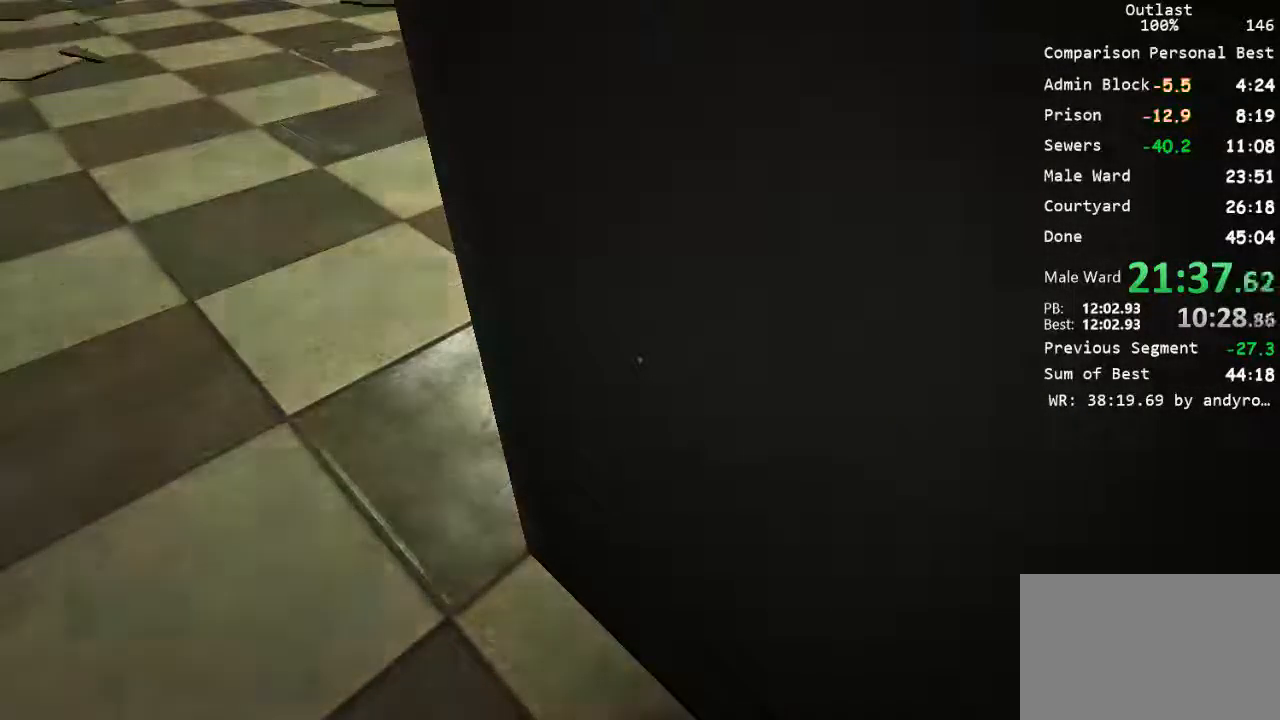
{"keys": ["c"], "mouse": [], "events": []}
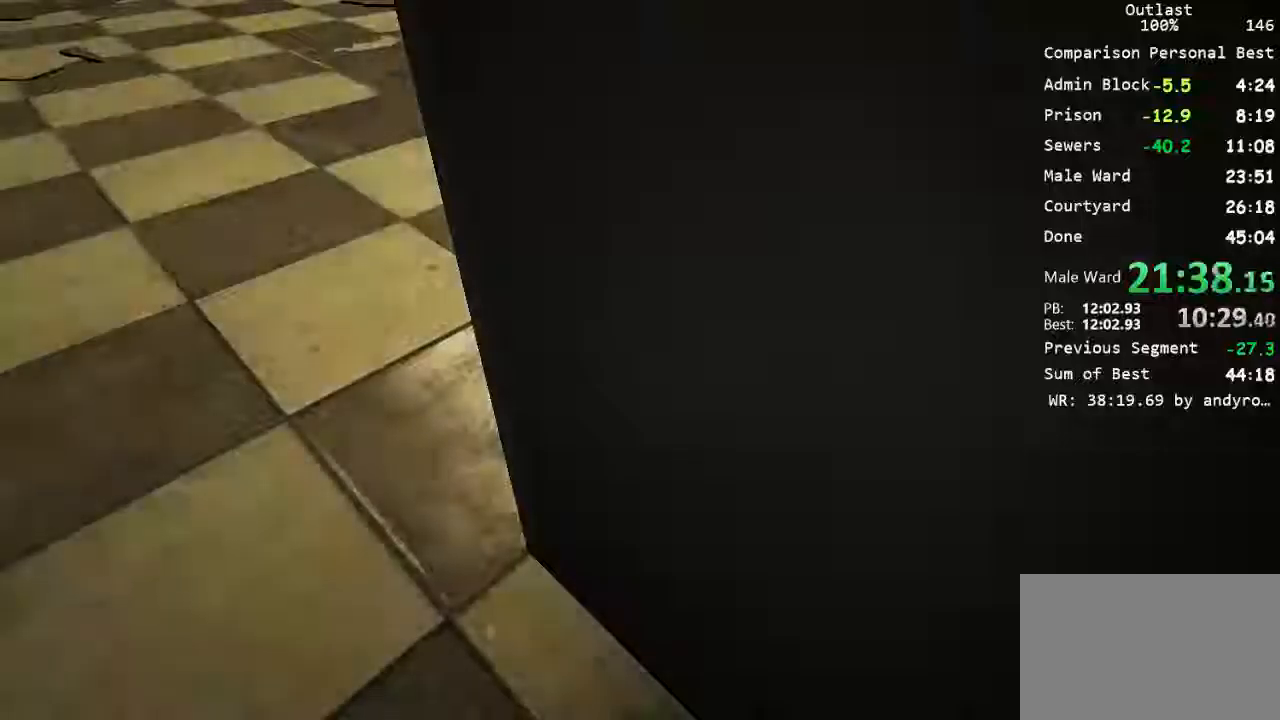
{"keys": ["c"], "mouse": [], "events": []}
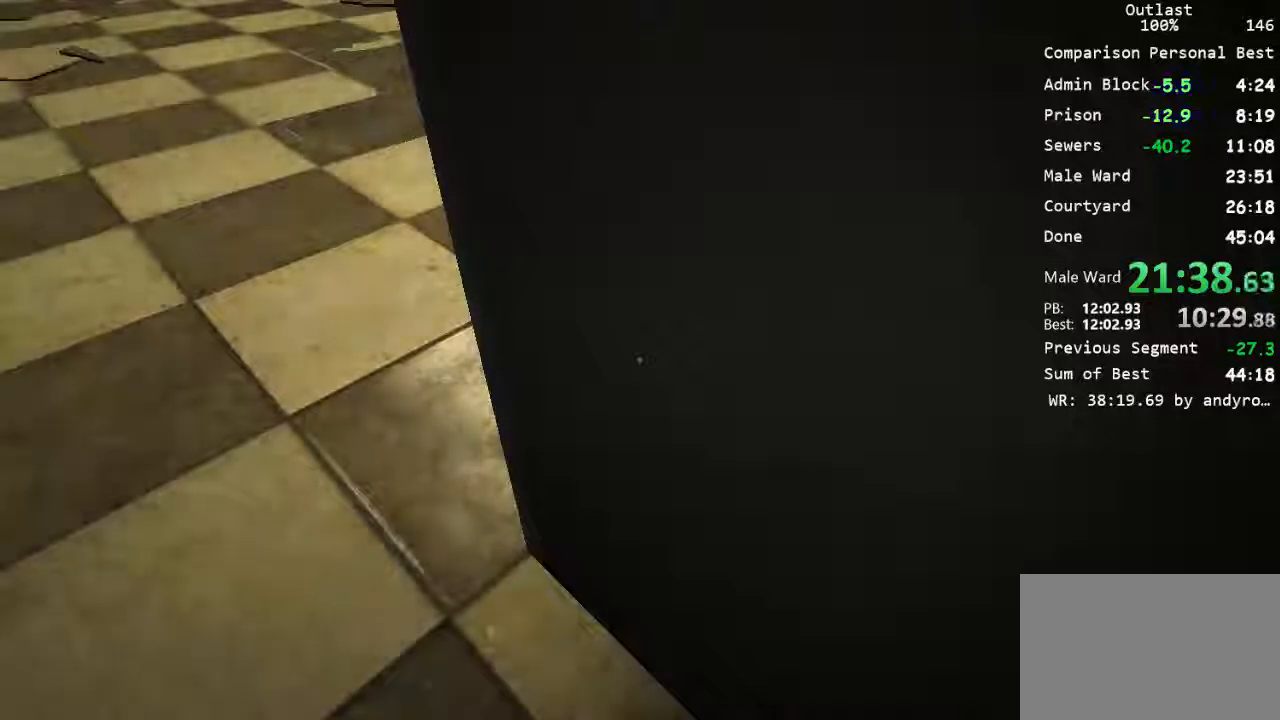
{"keys": ["c"], "mouse": [], "events": []}
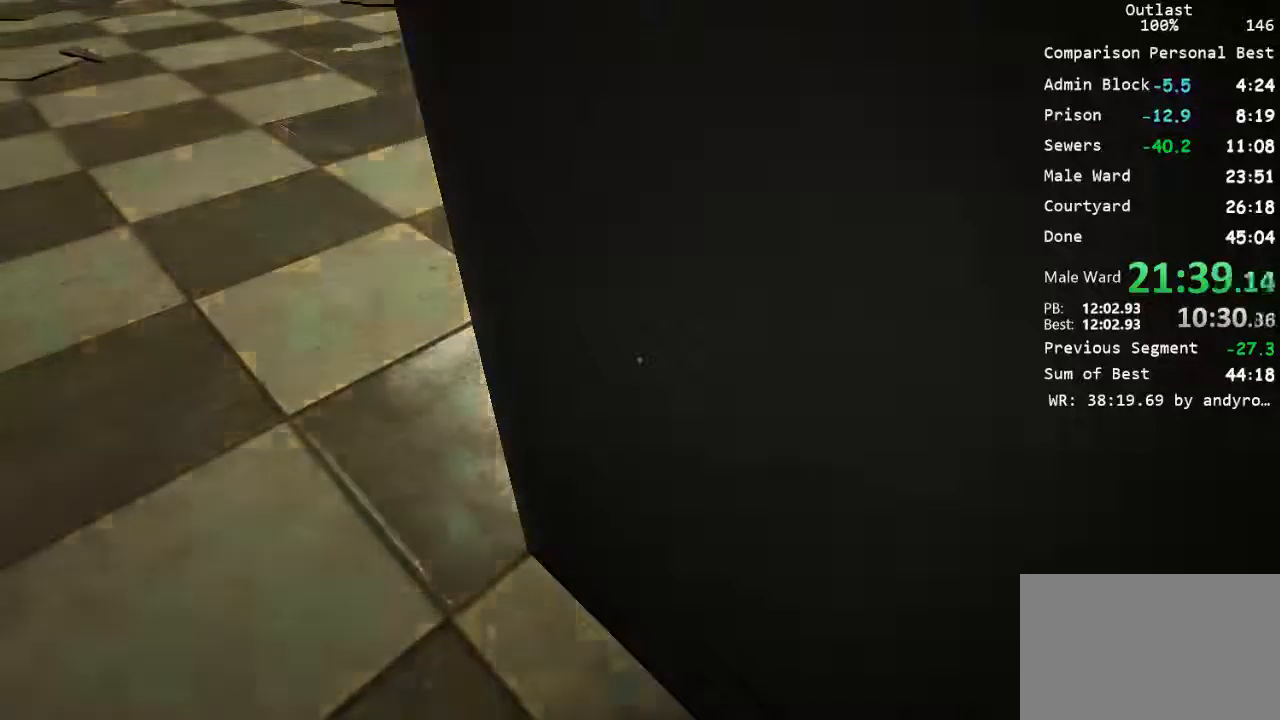
{"keys": ["c"], "mouse": [], "events": []}
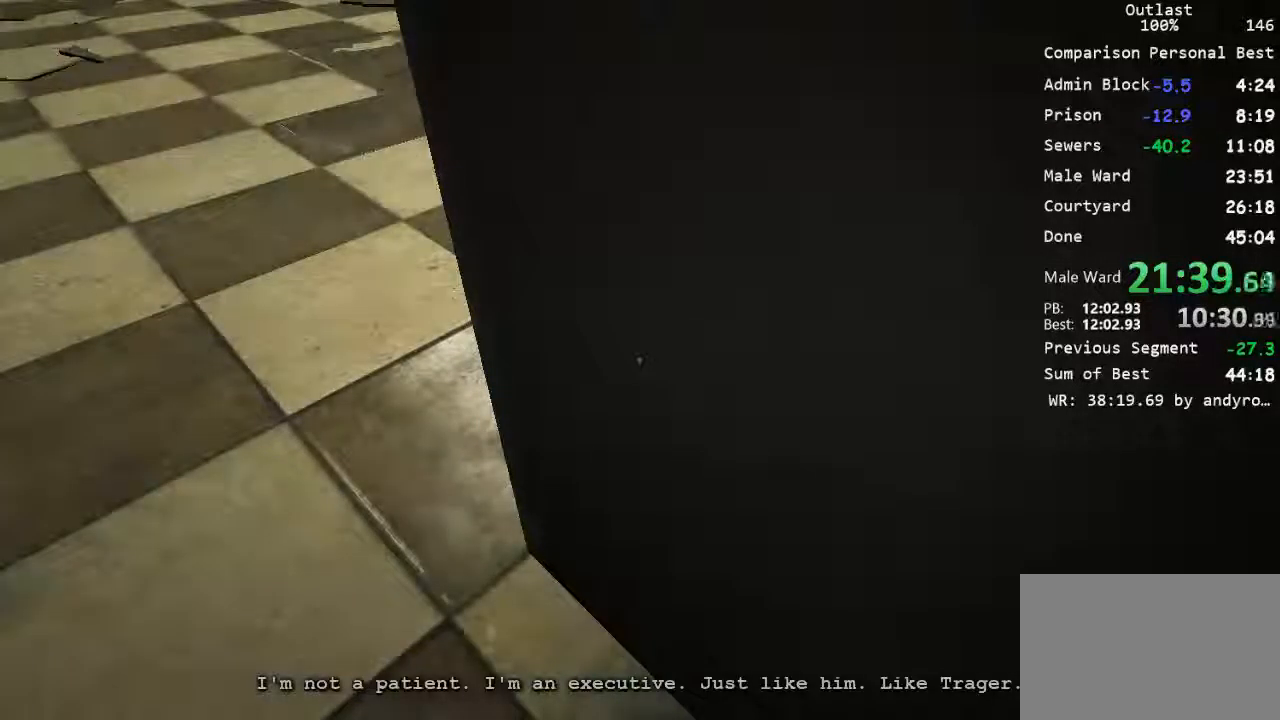
{"keys": ["c"], "mouse": [], "events": []}
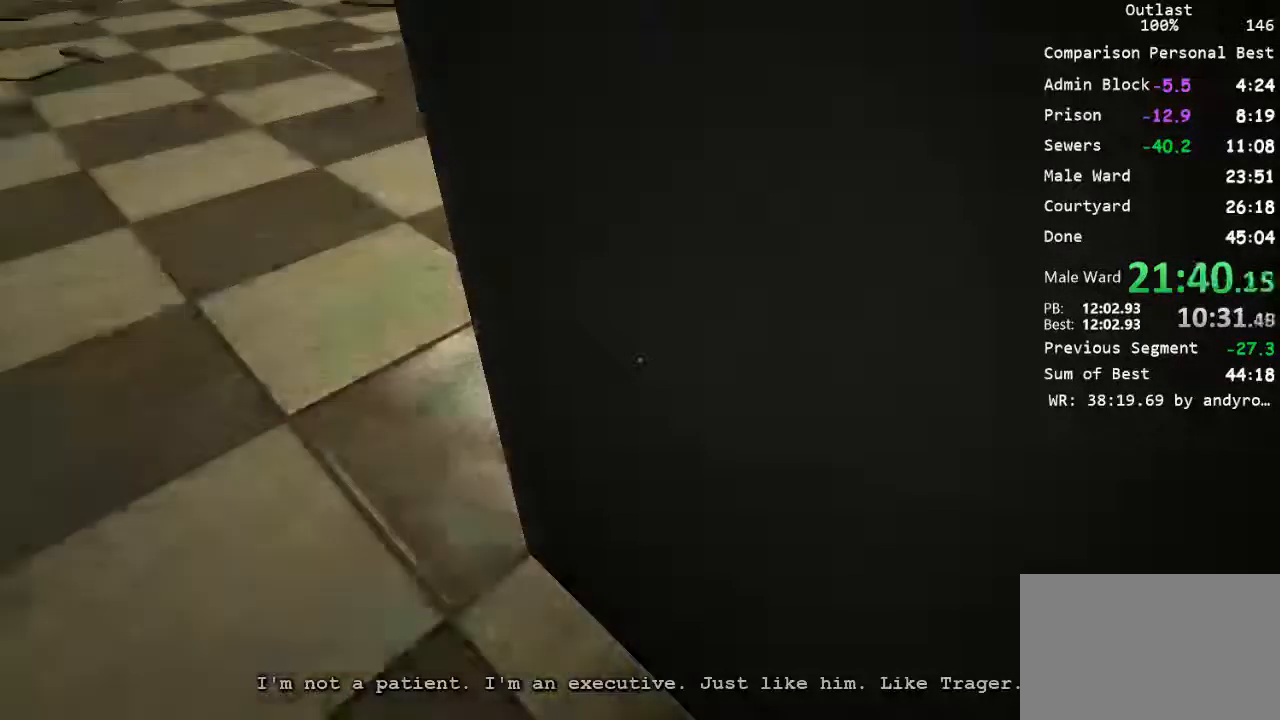
{"keys": ["c"], "mouse": [], "events": []}
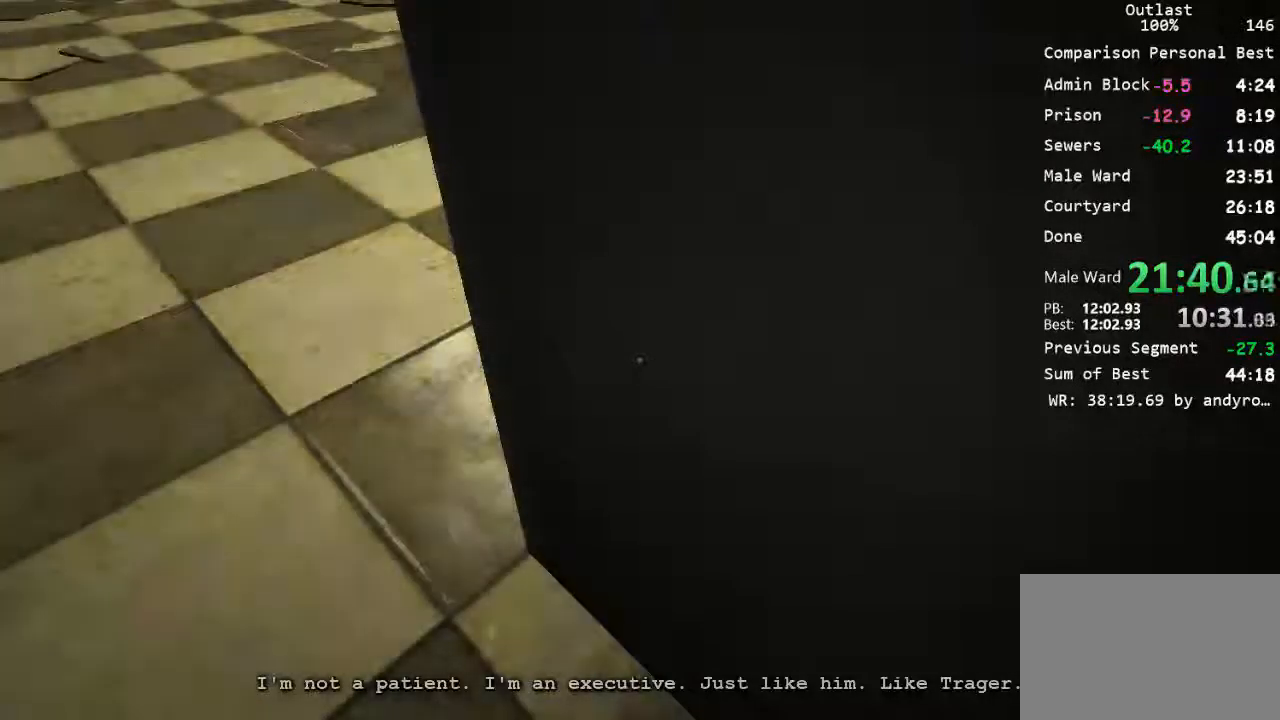
{"keys": ["c"], "mouse": [], "events": []}
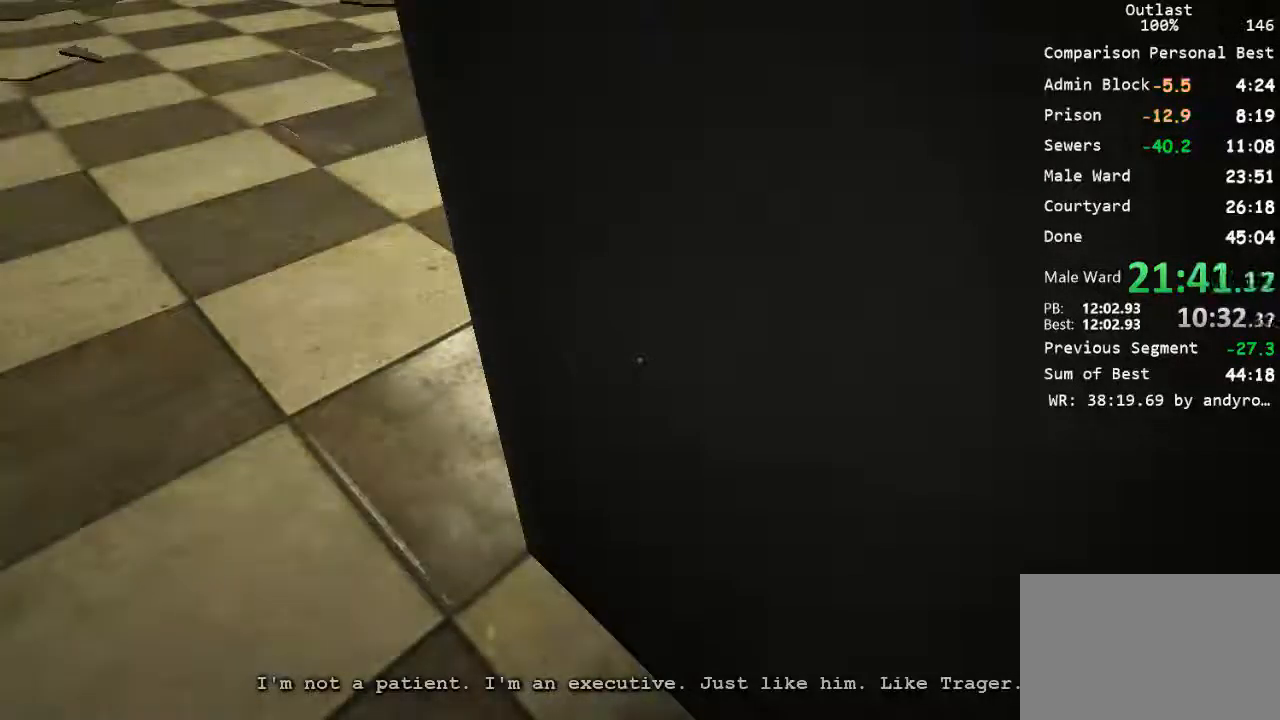
{"keys": ["c"], "mouse": [], "events": []}
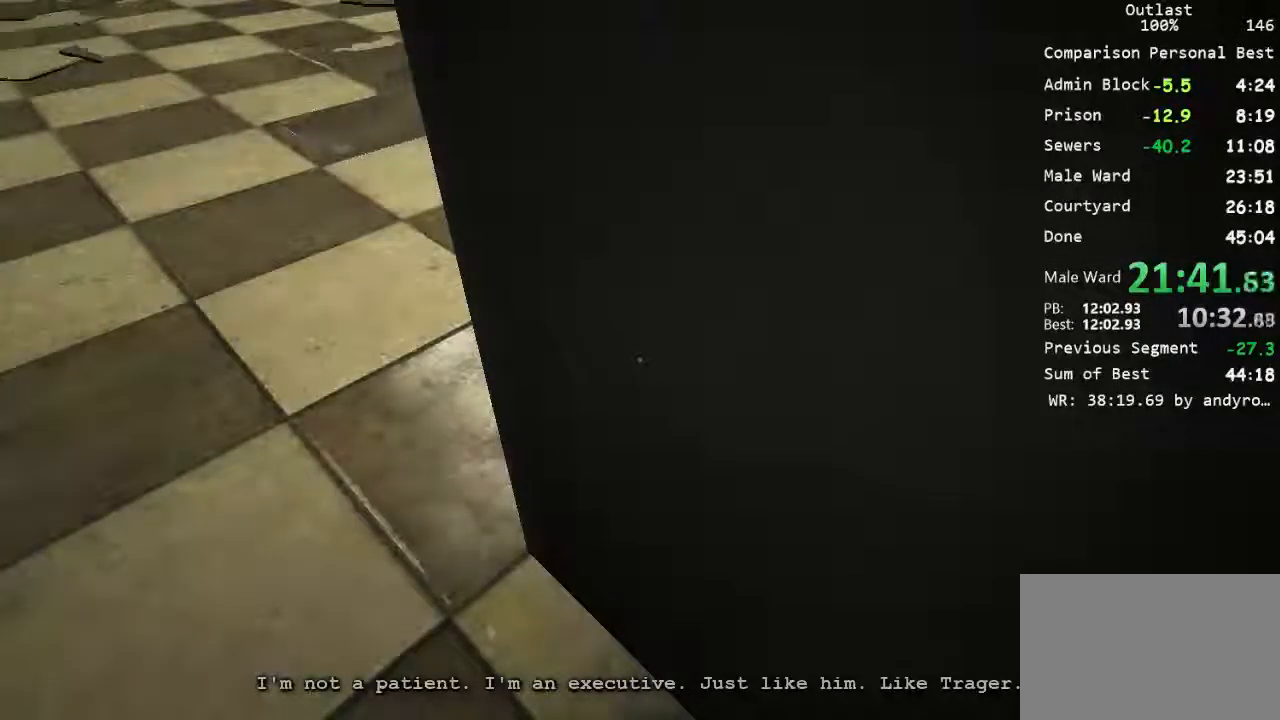
{"keys": ["c"], "mouse": [], "events": []}
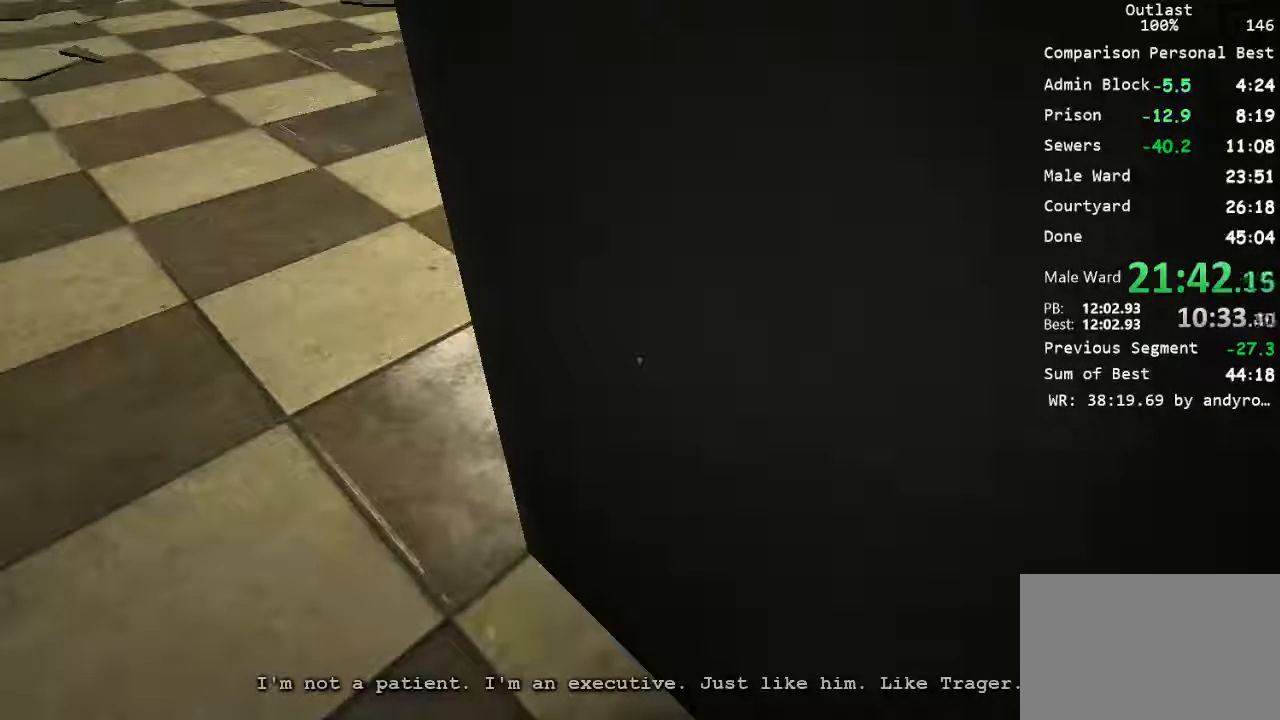
{"keys": ["c"], "mouse": [], "events": []}
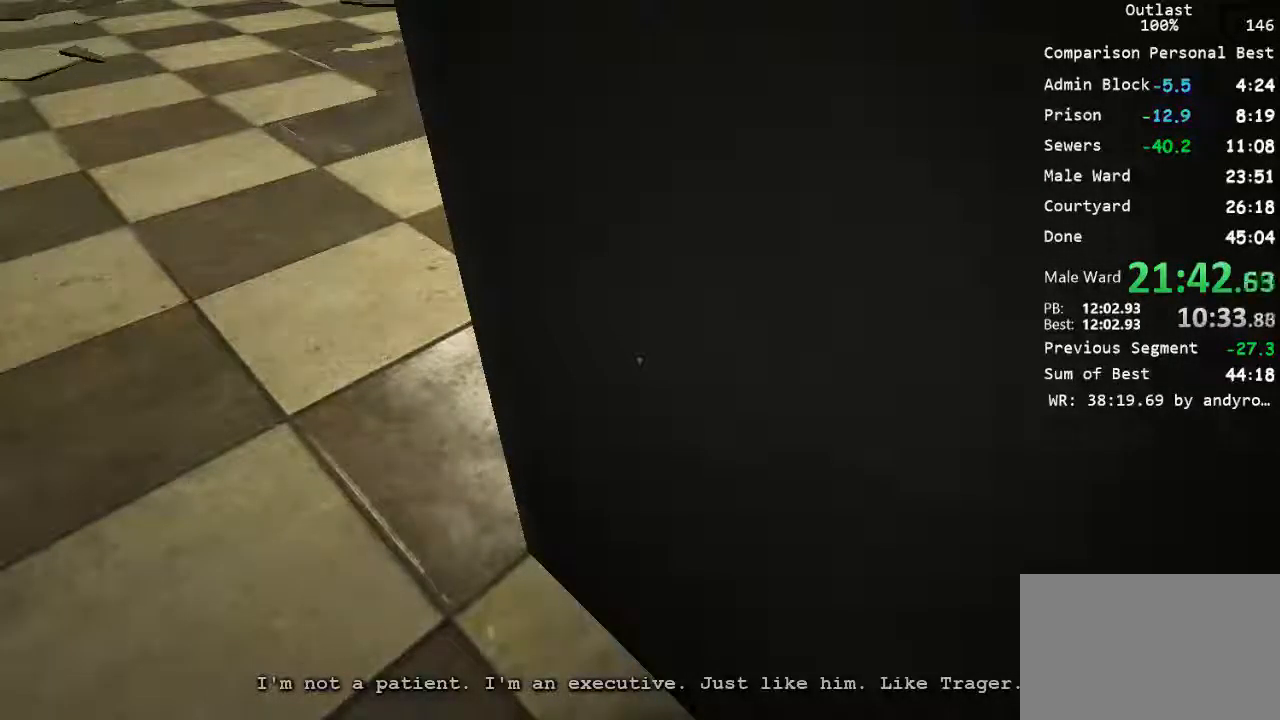
{"keys": ["c"], "mouse": [], "events": []}
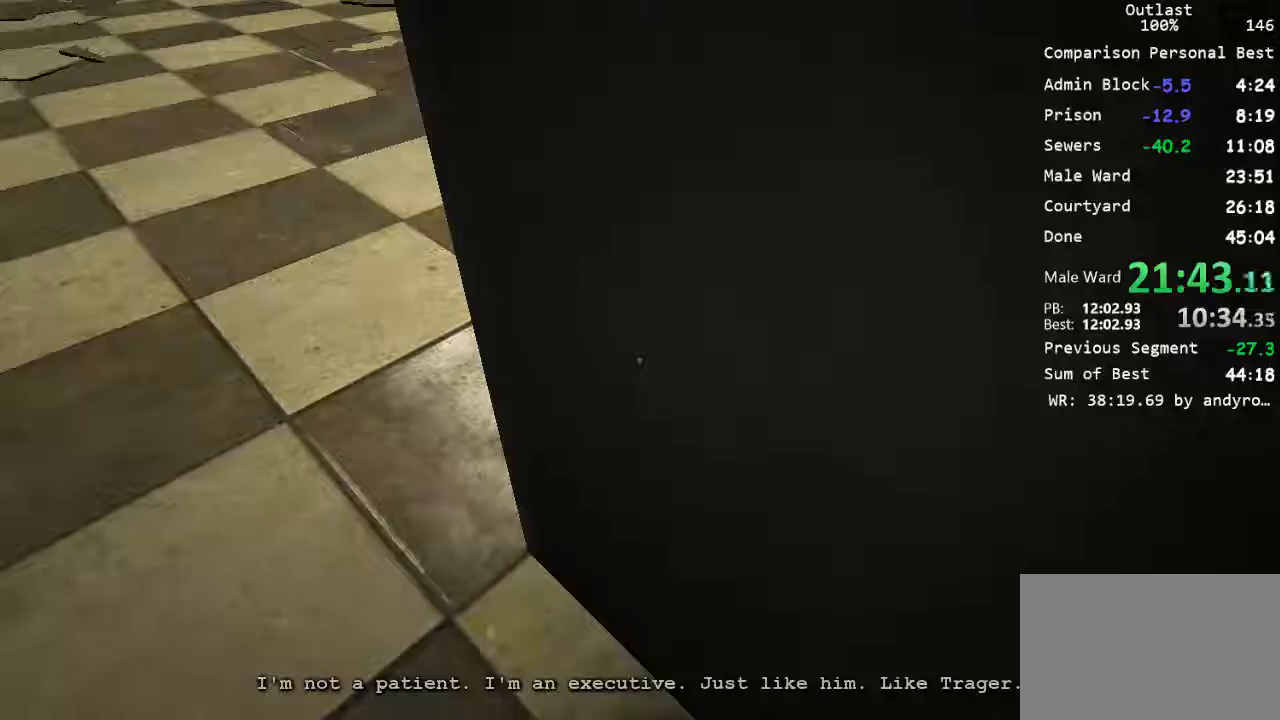
{"keys": ["c"], "mouse": [], "events": []}
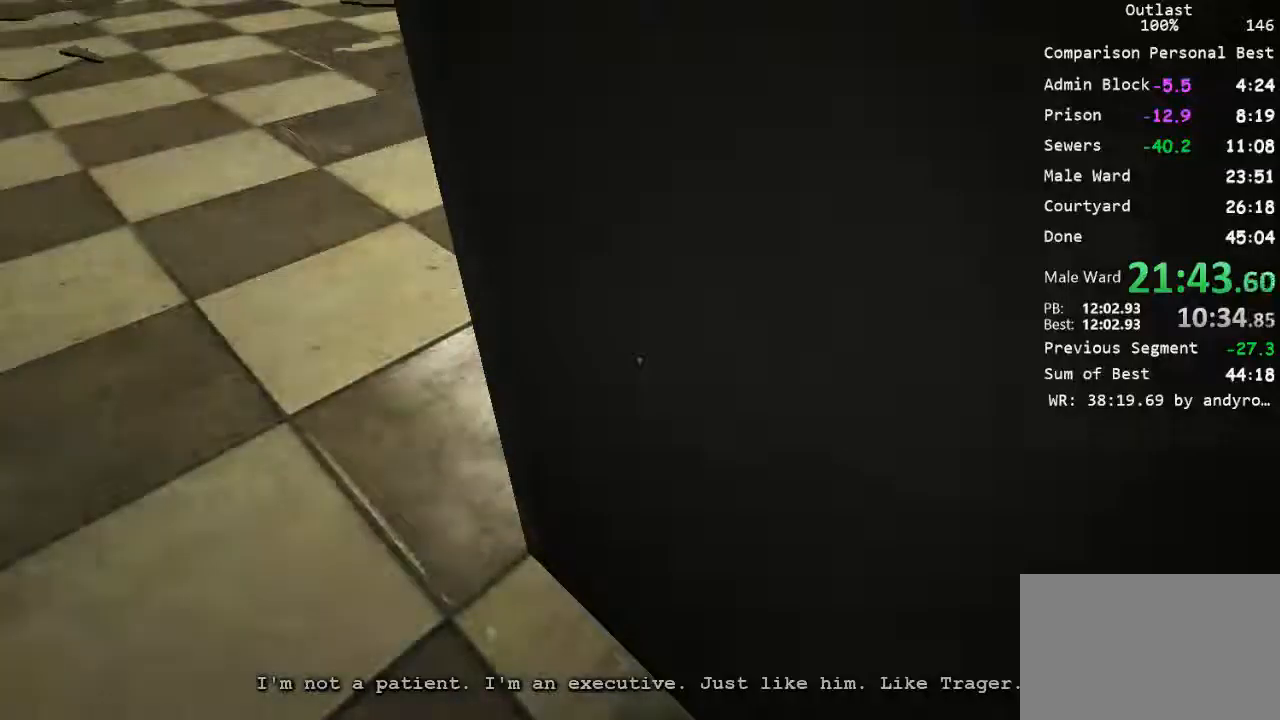
{"keys": ["c"], "mouse": [], "events": []}
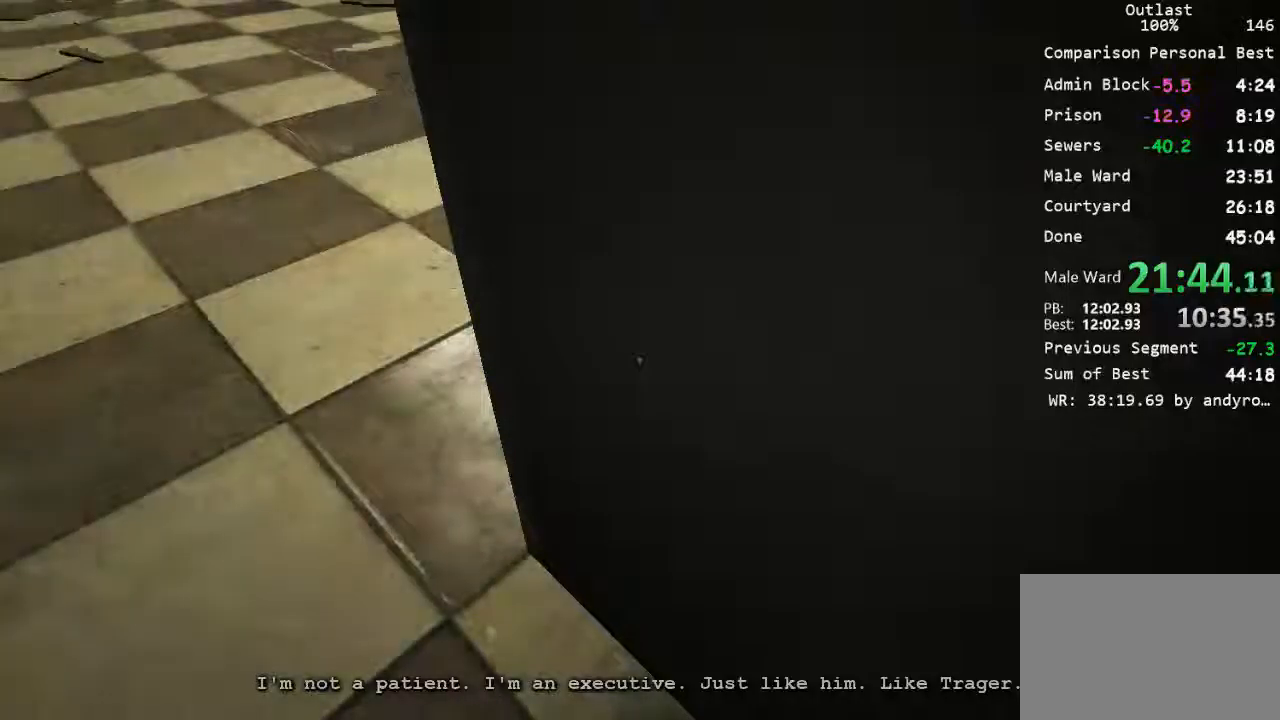
{"keys": ["c"], "mouse": [], "events": []}
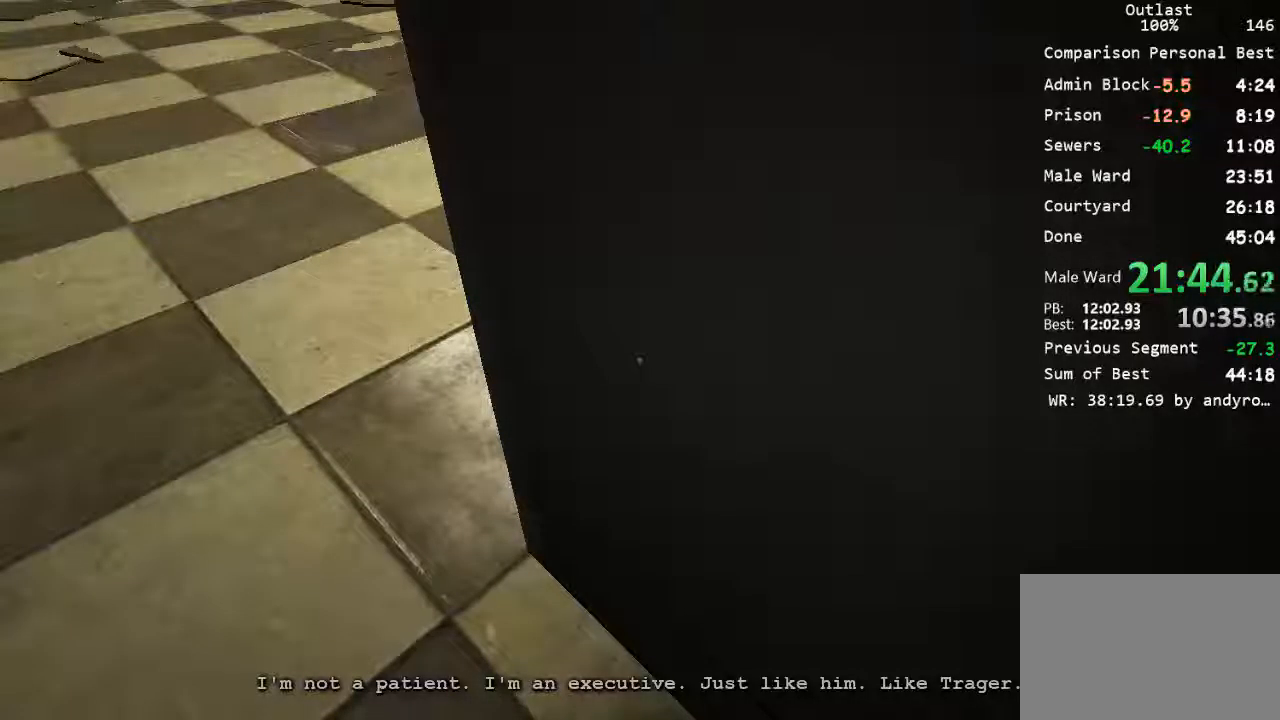
{"keys": ["c"], "mouse": [], "events": []}
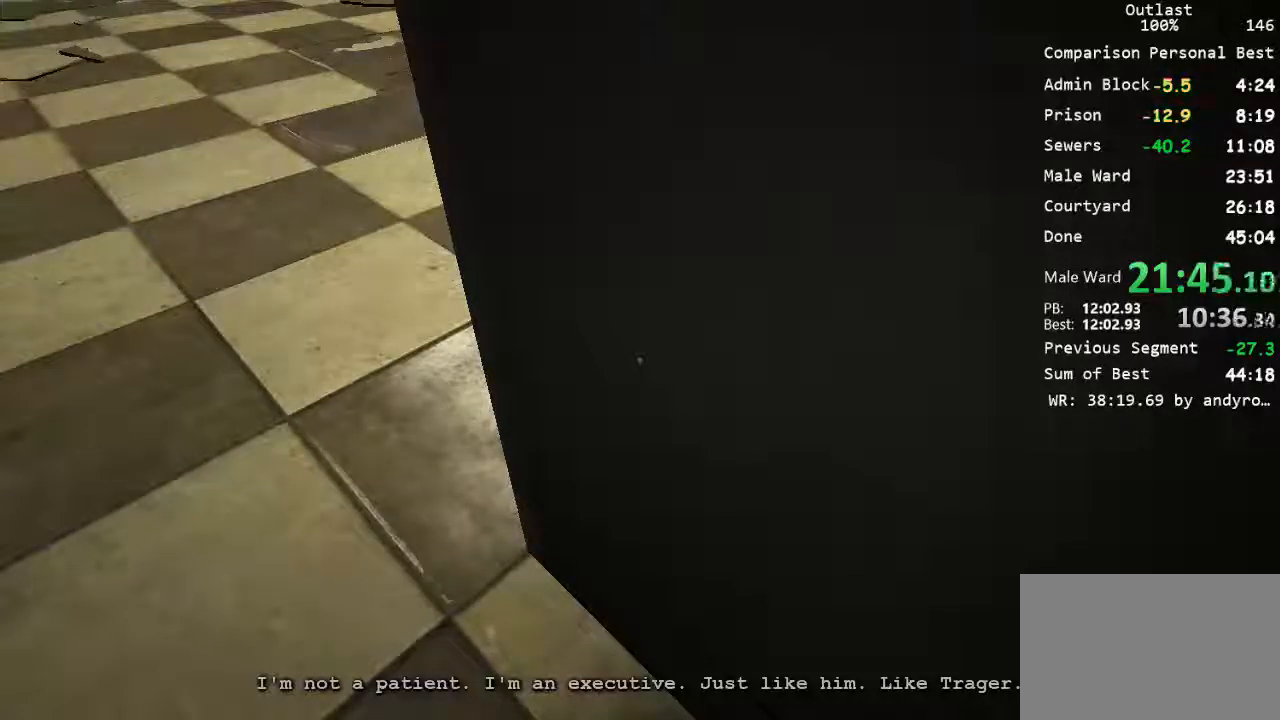
{"keys": ["c"], "mouse": [], "events": []}
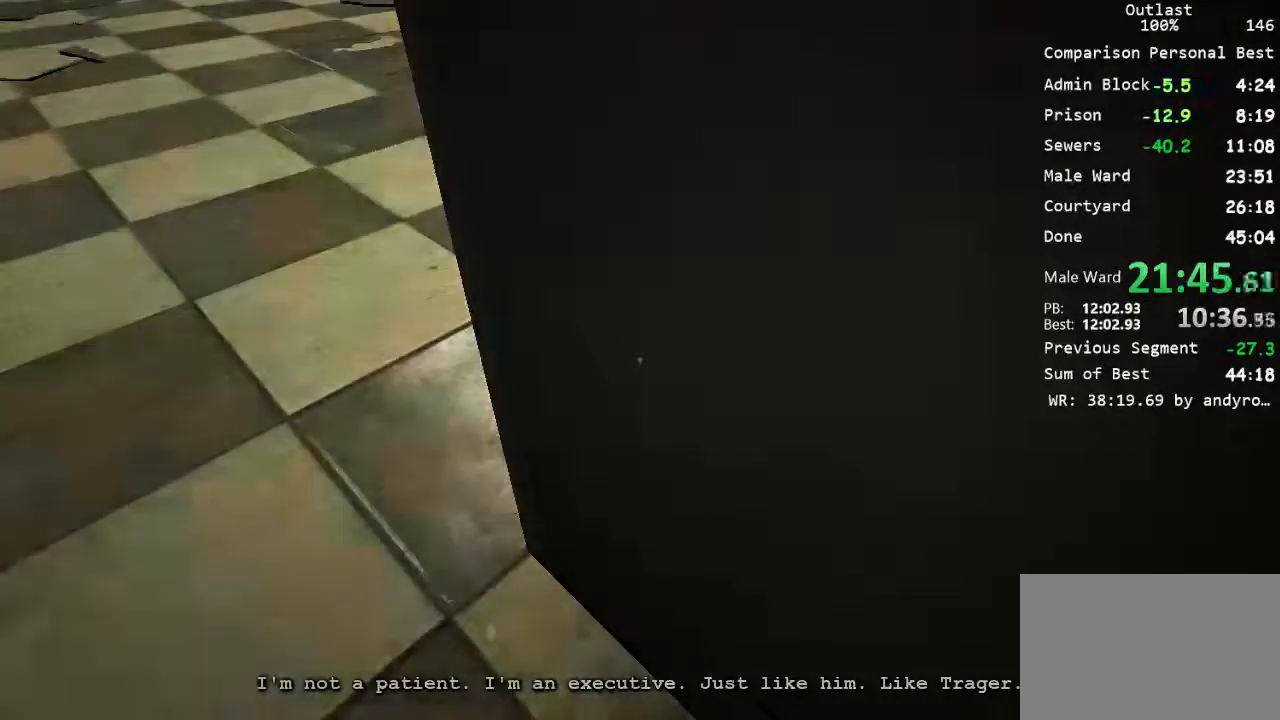
{"keys": ["c"], "mouse": [], "events": []}